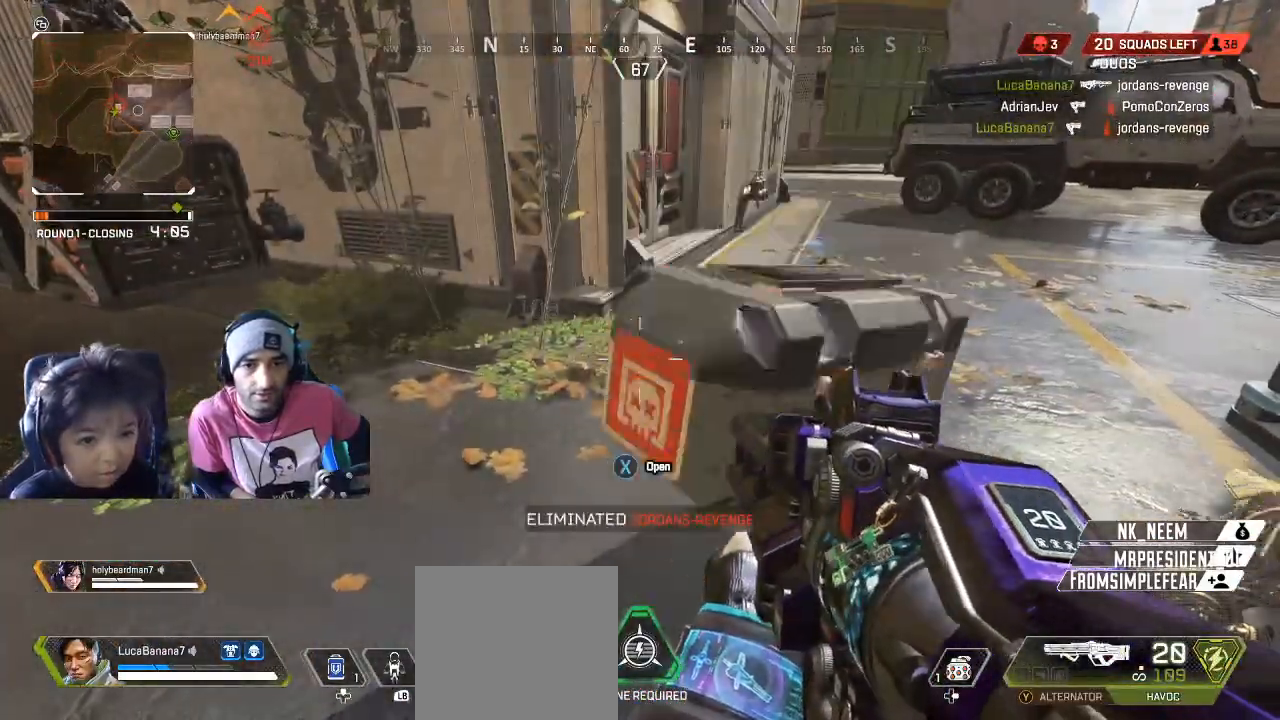
Gameplay with a controller (Xbox layout); each line is a JSON object with the inputs held at the frame after it (dt_ms = milliseconds from this image to that frame). "button_events" lists button changes between this image and that frame as [ms after this image, input, new state], when the widget could be followed in between (sticks are given only as held states).
{"dt_ms": 500, "buttons": ["X"], "left_stick": "center", "right_stick": "center", "button_events": []}
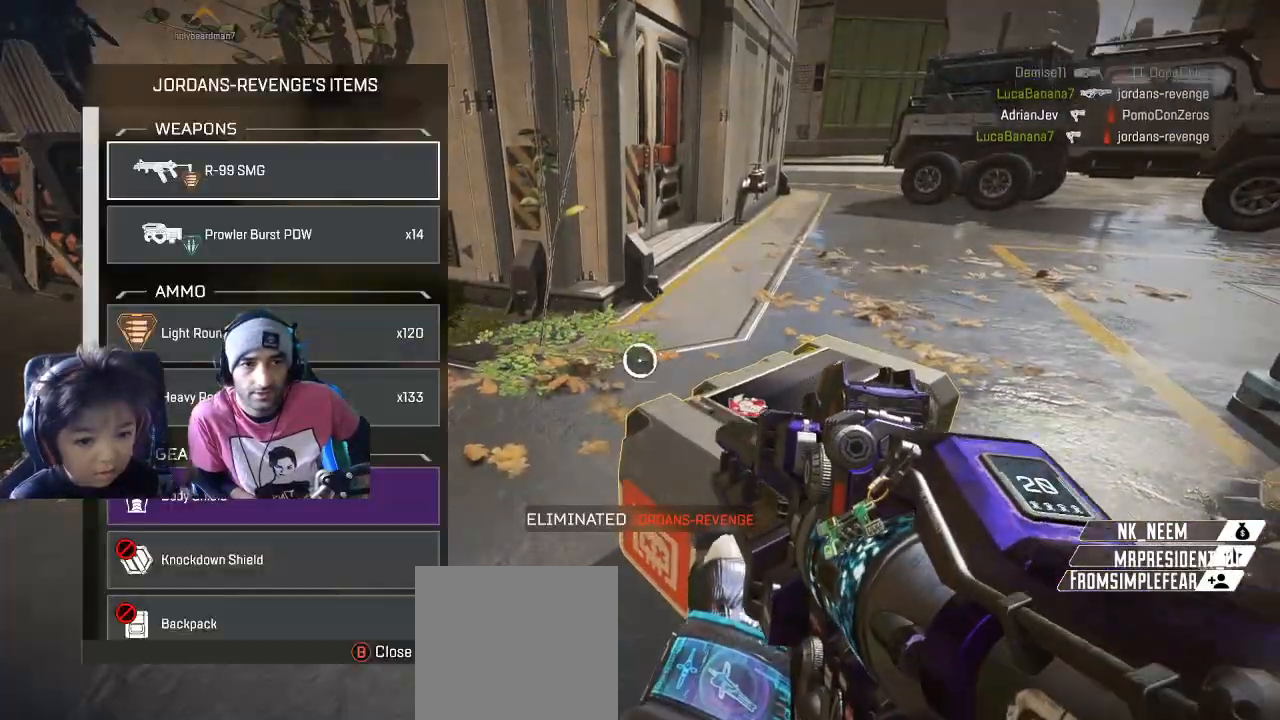
{"dt_ms": 500, "buttons": [], "left_stick": "center", "right_stick": "center", "button_events": [[17, "X", "up"]]}
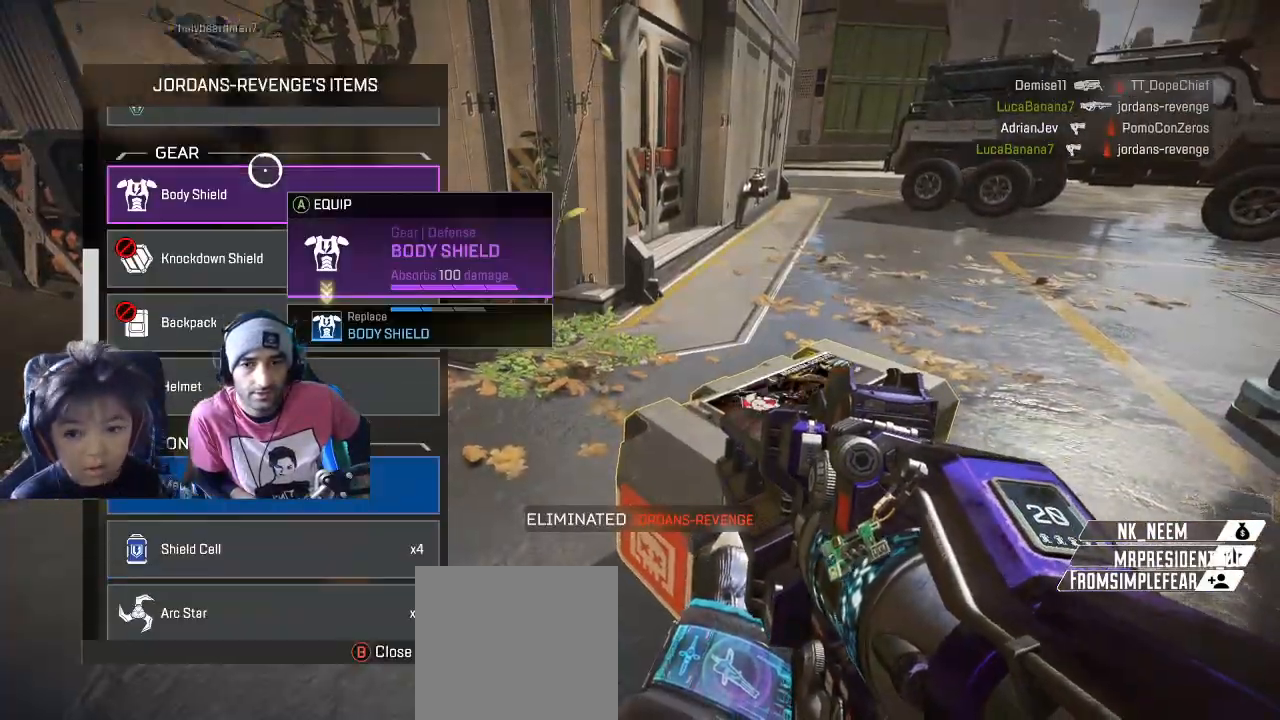
{"dt_ms": 500, "buttons": [], "left_stick": "center", "right_stick": "center", "button_events": [[67, "A", "down"], [167, "A", "up"], [417, "R1", "down"], [500, "R1", "up"]]}
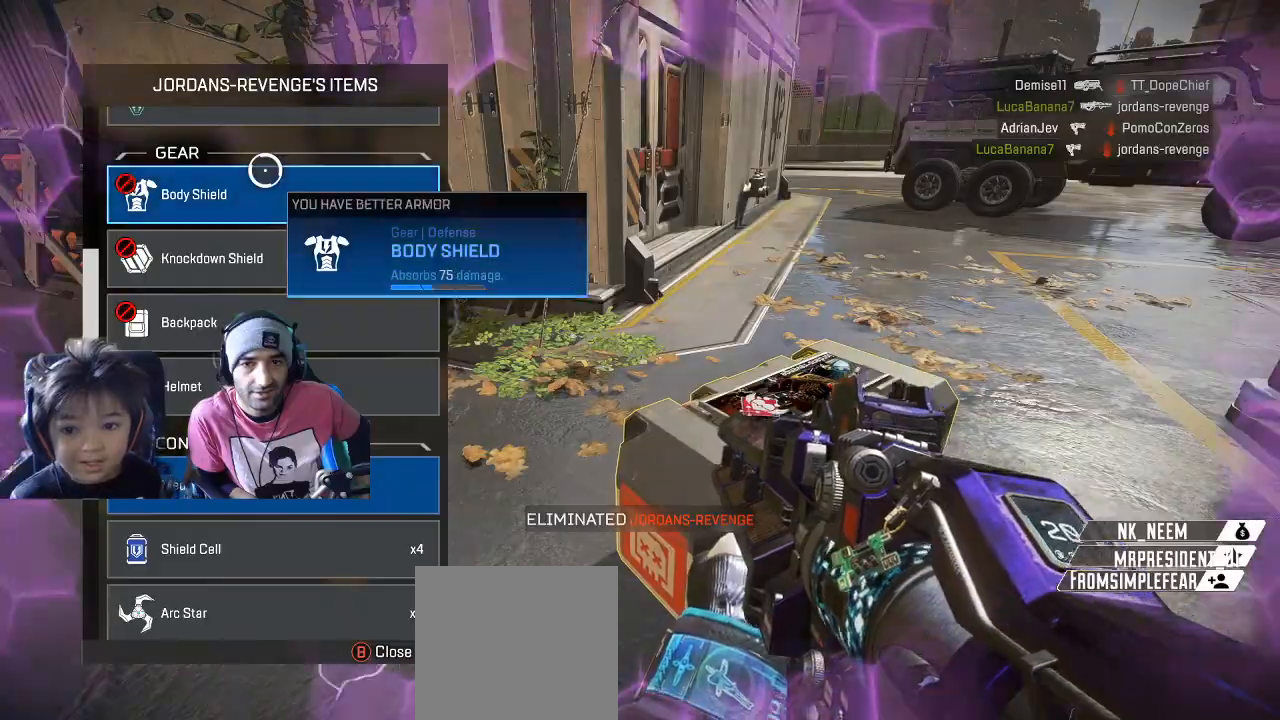
{"dt_ms": 500, "buttons": [], "left_stick": "up-left", "right_stick": "left", "button_events": [[183, "B", "down"], [233, "L3", "down"], [267, "B", "up"], [367, "L3", "up"]]}
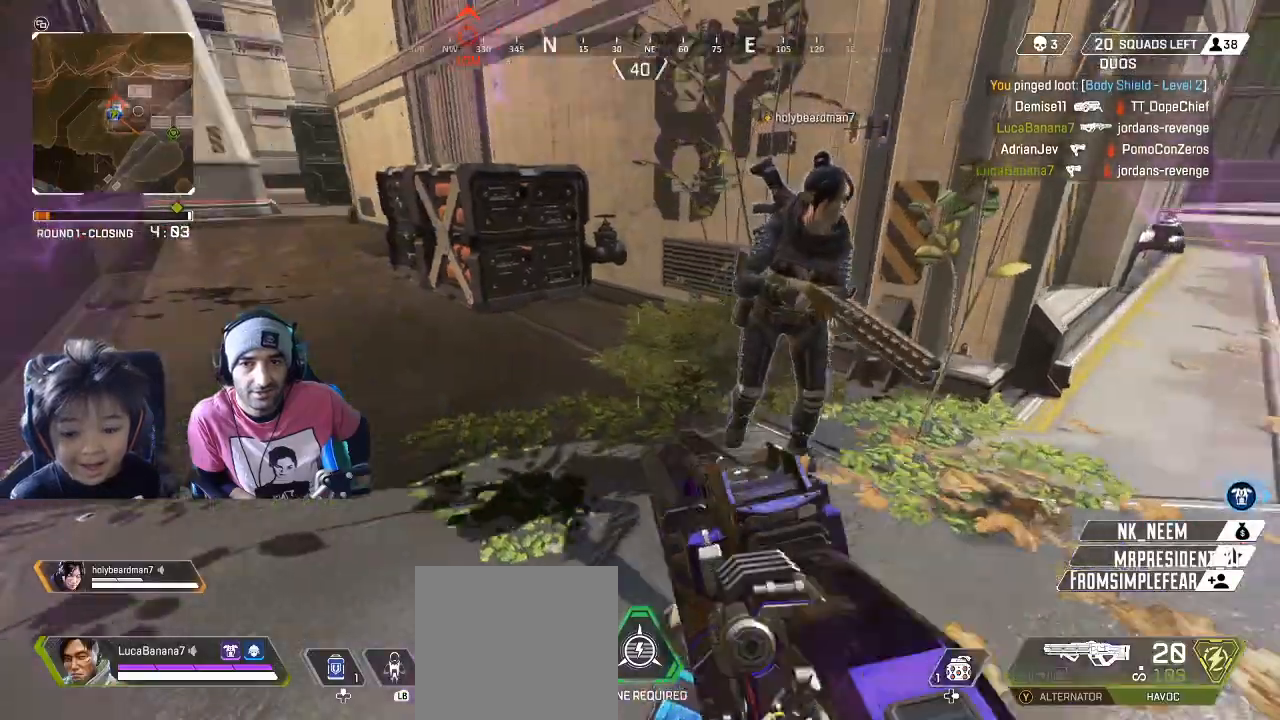
{"dt_ms": 500, "buttons": [], "left_stick": "up-left", "right_stick": "center", "button_events": []}
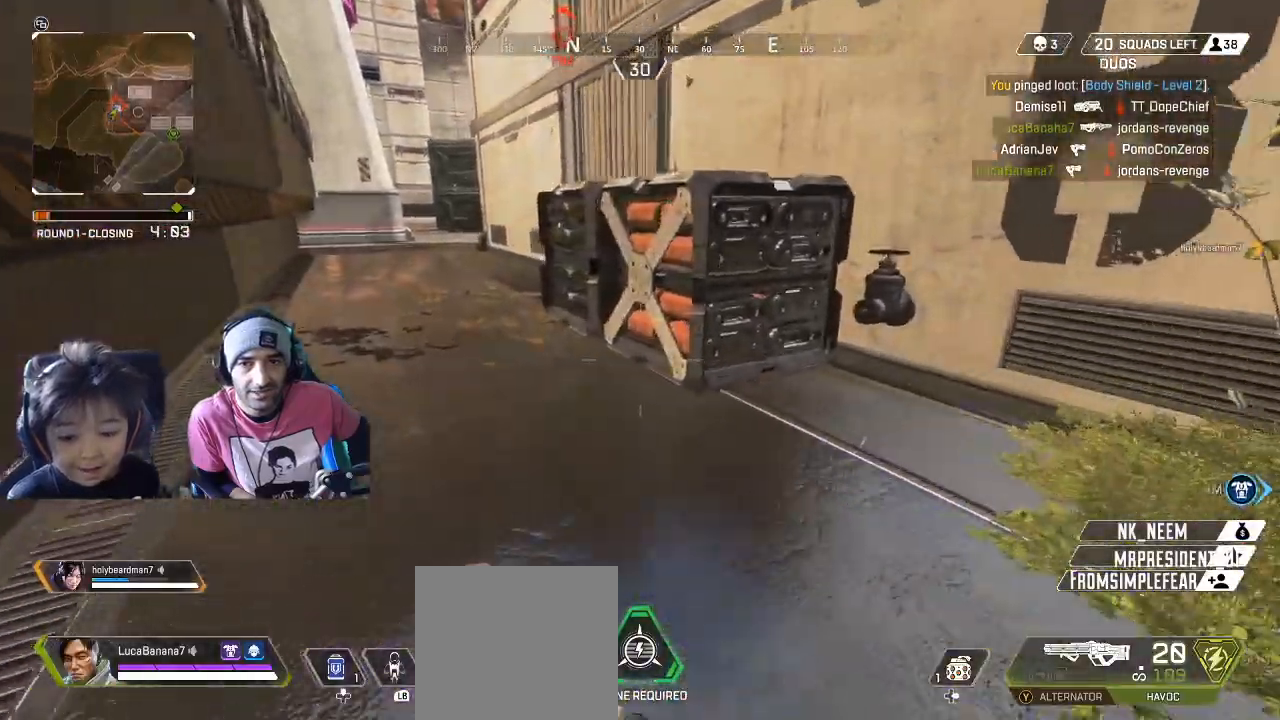
{"dt_ms": 1000, "buttons": ["X"], "left_stick": "up", "right_stick": "center", "button_events": [[100, "X", "down"], [183, "X", "up"], [383, "Y", "down"], [500, "Y", "up"], [967, "X", "down"]]}
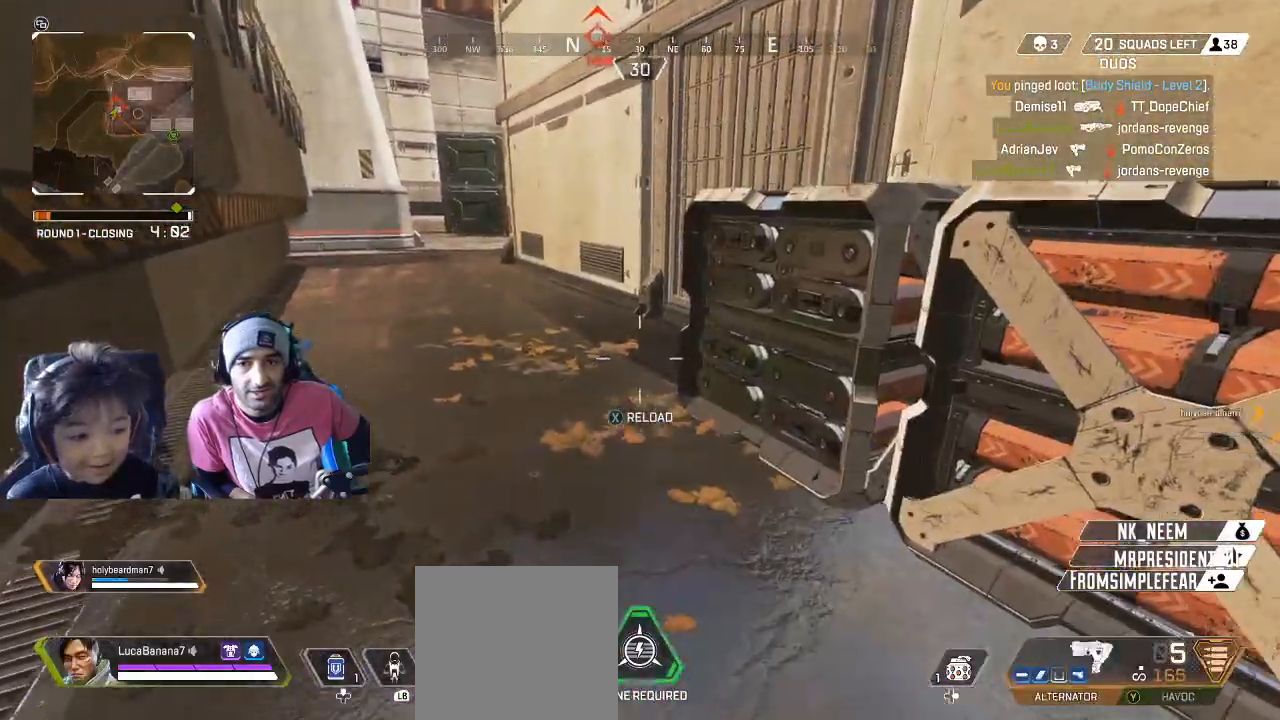
{"dt_ms": 500, "buttons": [], "left_stick": "center", "right_stick": "center", "button_events": [[67, "X", "up"], [150, "X", "down"], [250, "X", "up"], [333, "X", "down"], [433, "X", "up"]]}
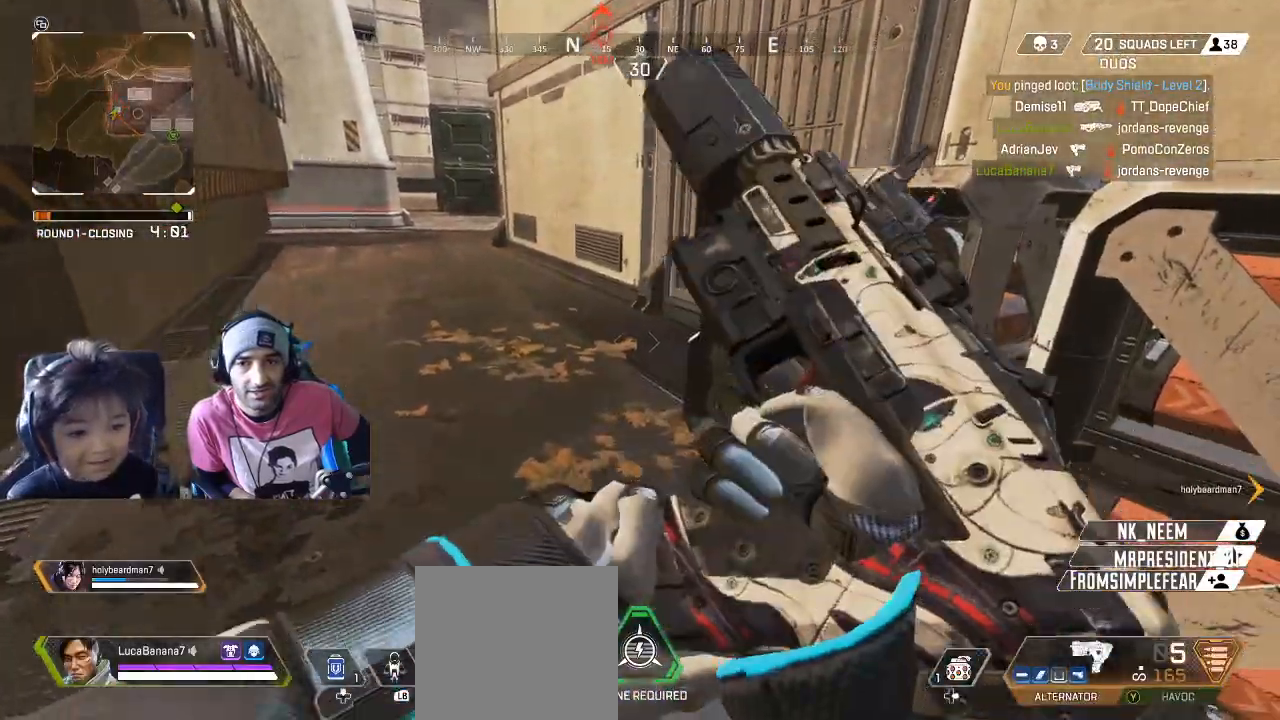
{"dt_ms": 1000, "buttons": ["Y"], "left_stick": "down-right", "right_stick": "center", "button_events": [[67, "L3", "down"], [200, "L3", "up"], [267, "A", "down"], [367, "A", "up"], [950, "Y", "down"]]}
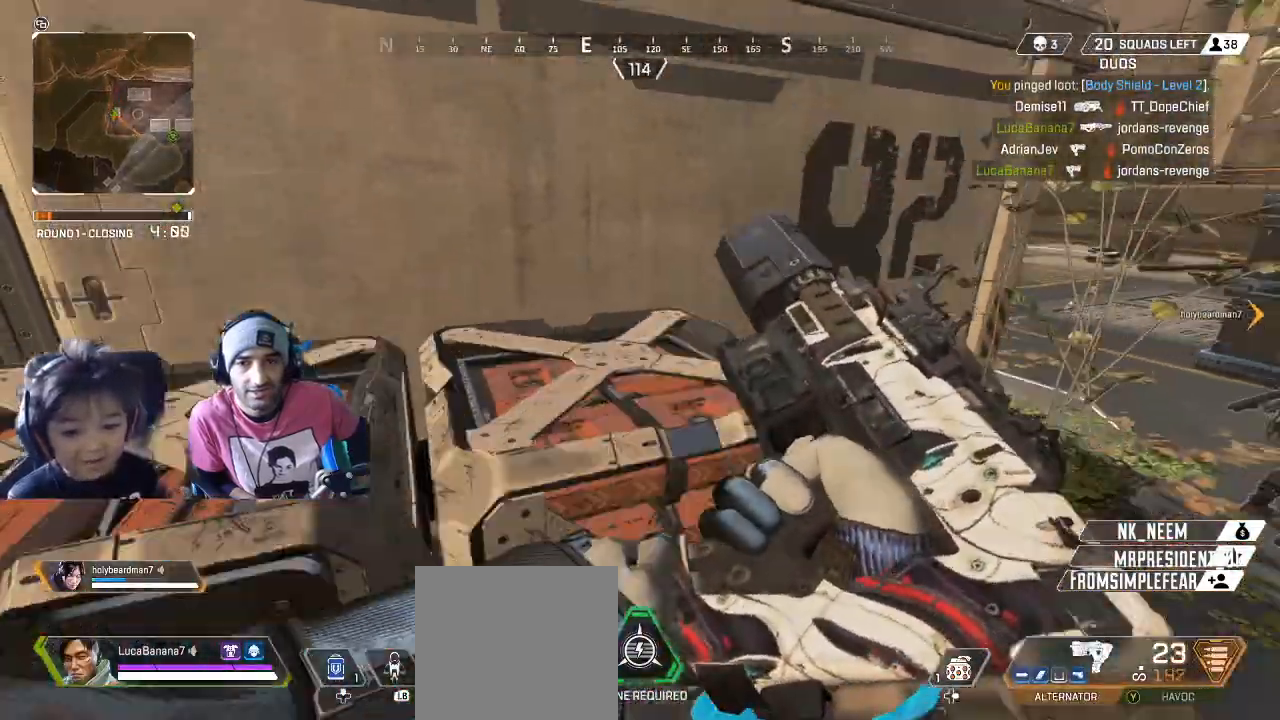
{"dt_ms": 500, "buttons": [], "left_stick": "right", "right_stick": "center", "button_events": [[50, "Y", "up"], [200, "X", "down"], [317, "X", "up"], [383, "X", "down"], [483, "X", "up"]]}
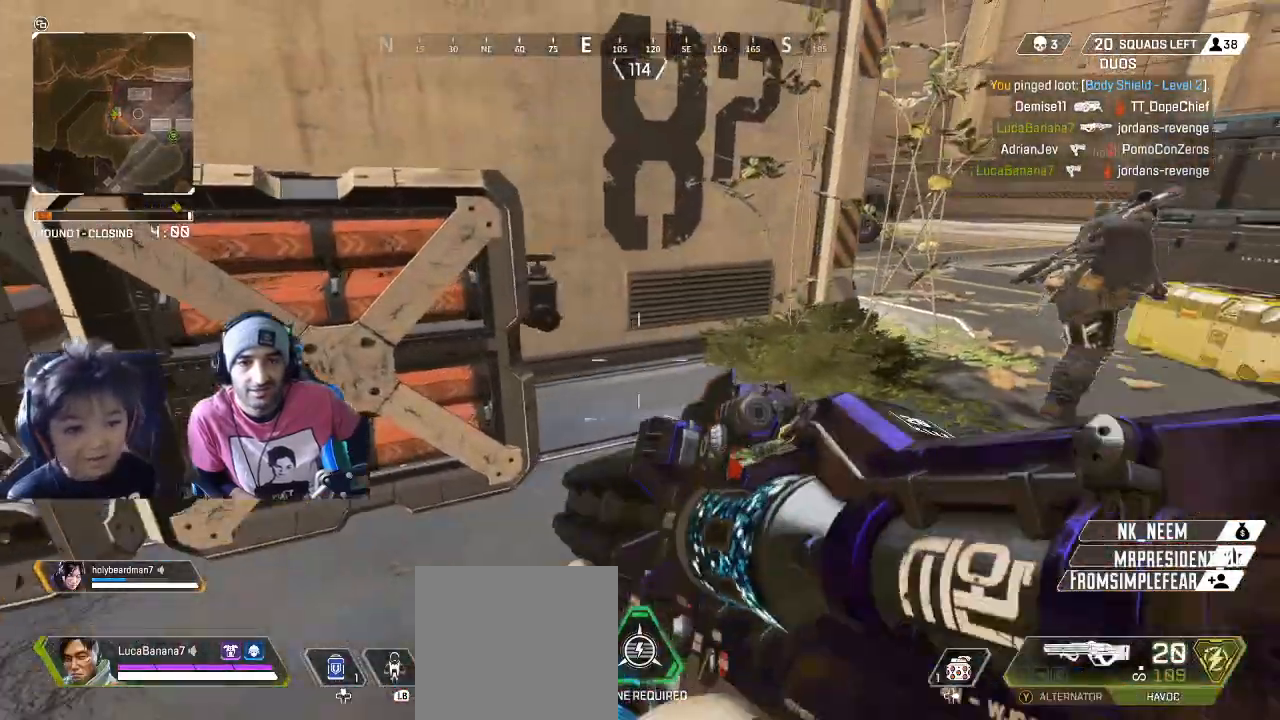
{"dt_ms": 500, "buttons": [], "left_stick": "down", "right_stick": "center", "button_events": [[83, "X", "down"], [117, "X", "up"]]}
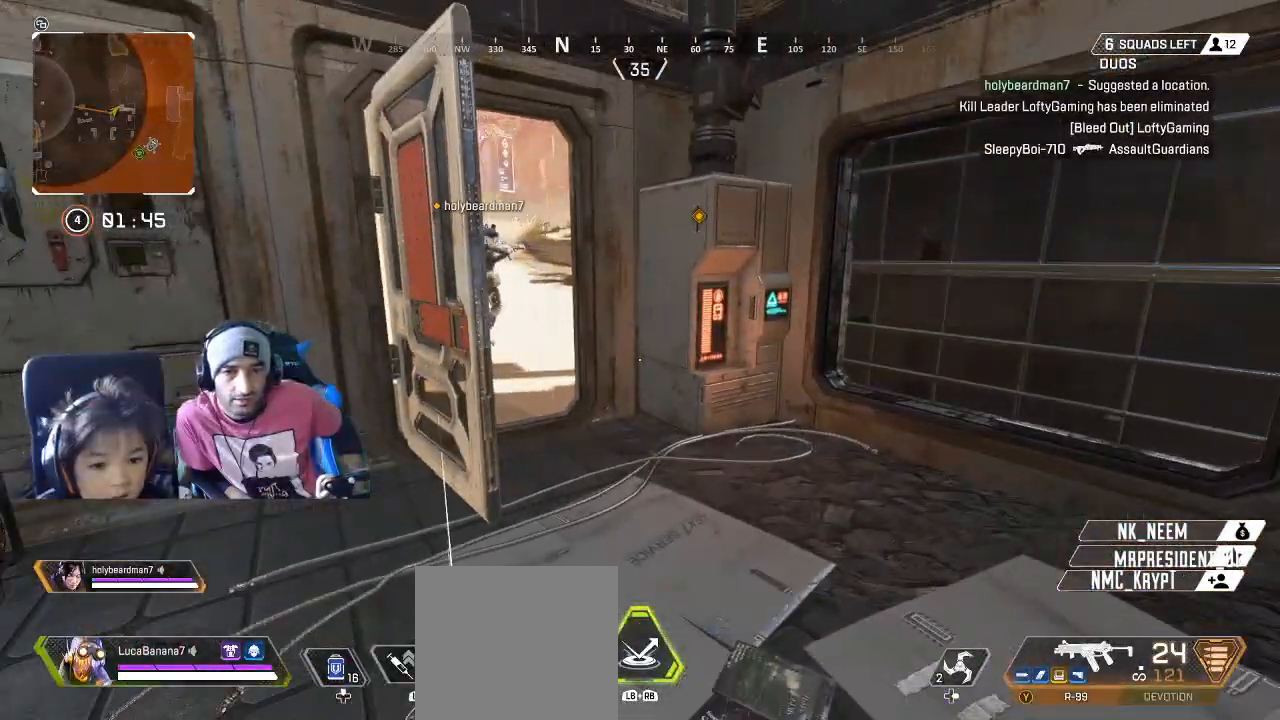
{"dt_ms": 500, "buttons": [], "left_stick": "up", "right_stick": "center", "button_events": [[150, "Y", "down"], [233, "Y", "up"]]}
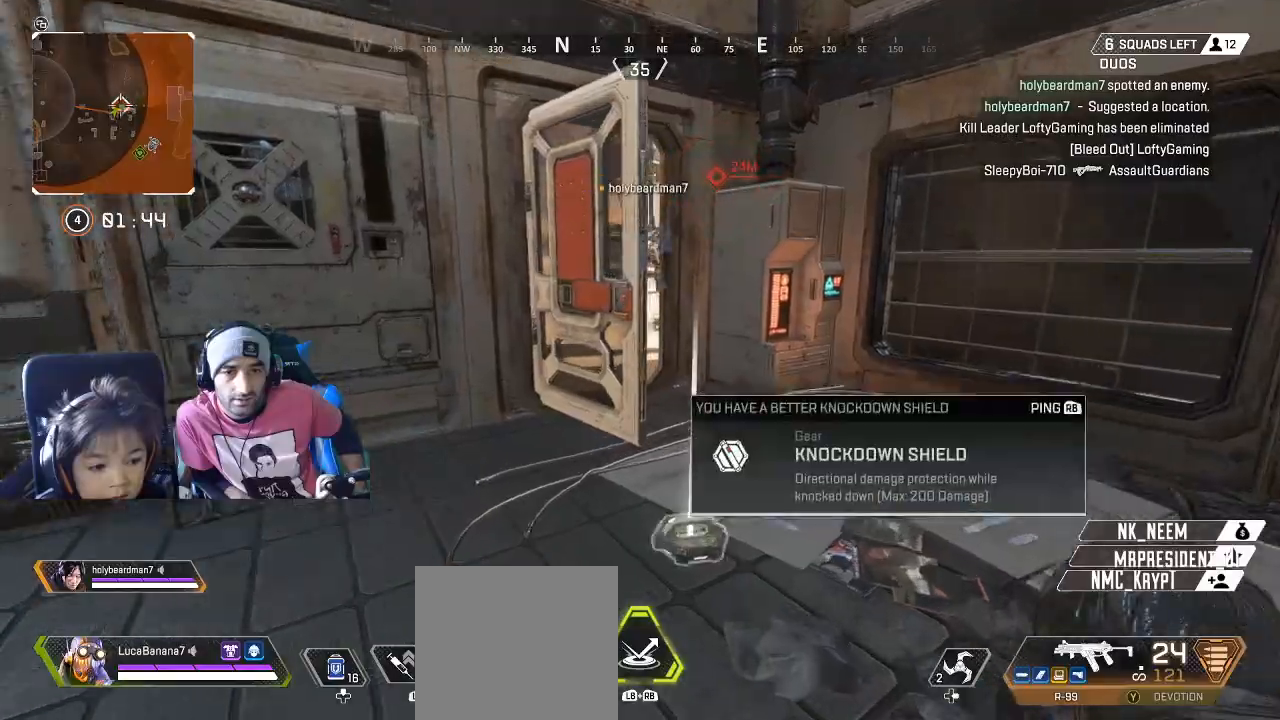
{"dt_ms": 500, "buttons": [], "left_stick": "up", "right_stick": "center", "button_events": [[250, "Y", "down"], [317, "Y", "up"]]}
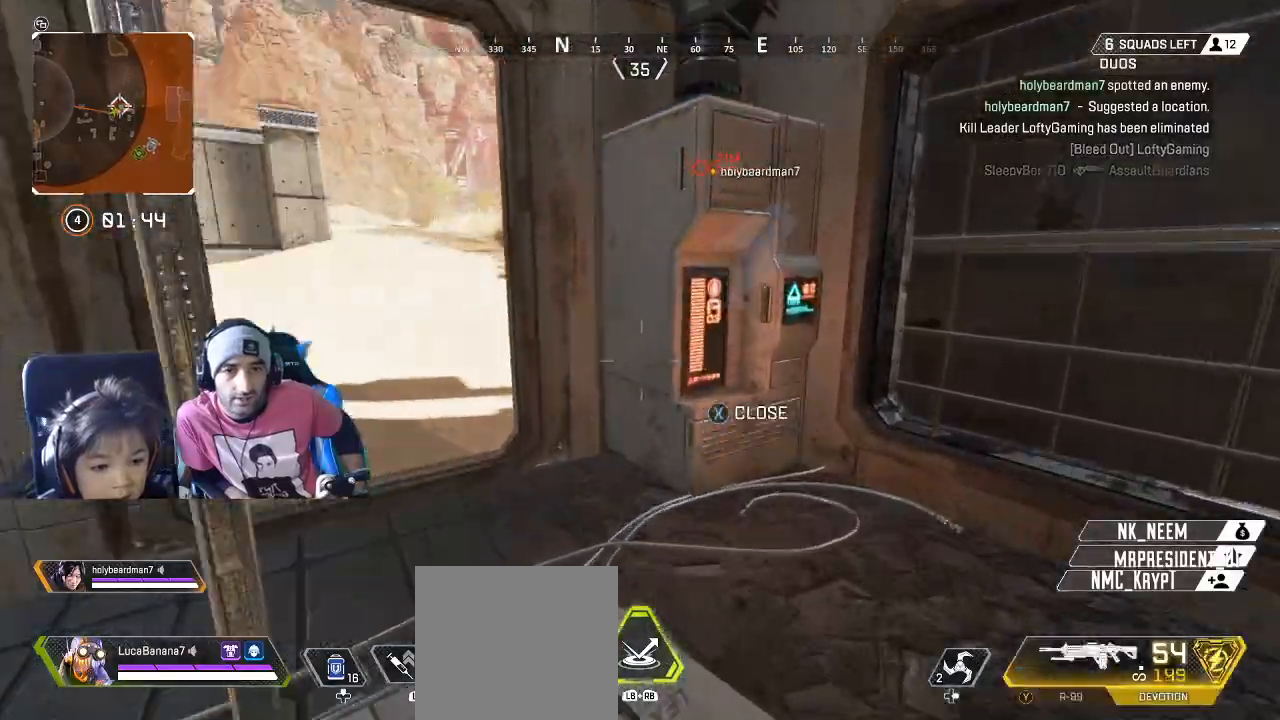
{"dt_ms": 500, "buttons": [], "left_stick": "up-left", "right_stick": "up-right", "button_events": []}
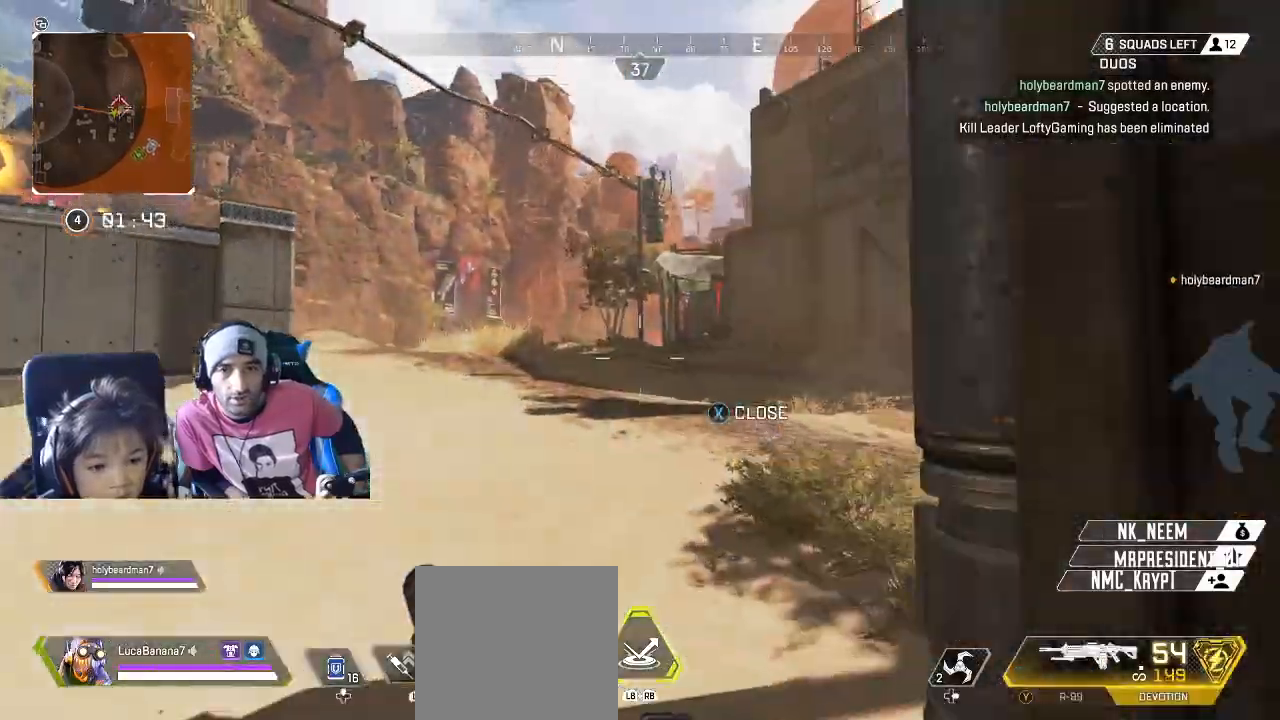
{"dt_ms": 1000, "buttons": [], "left_stick": "up", "right_stick": "center", "button_events": []}
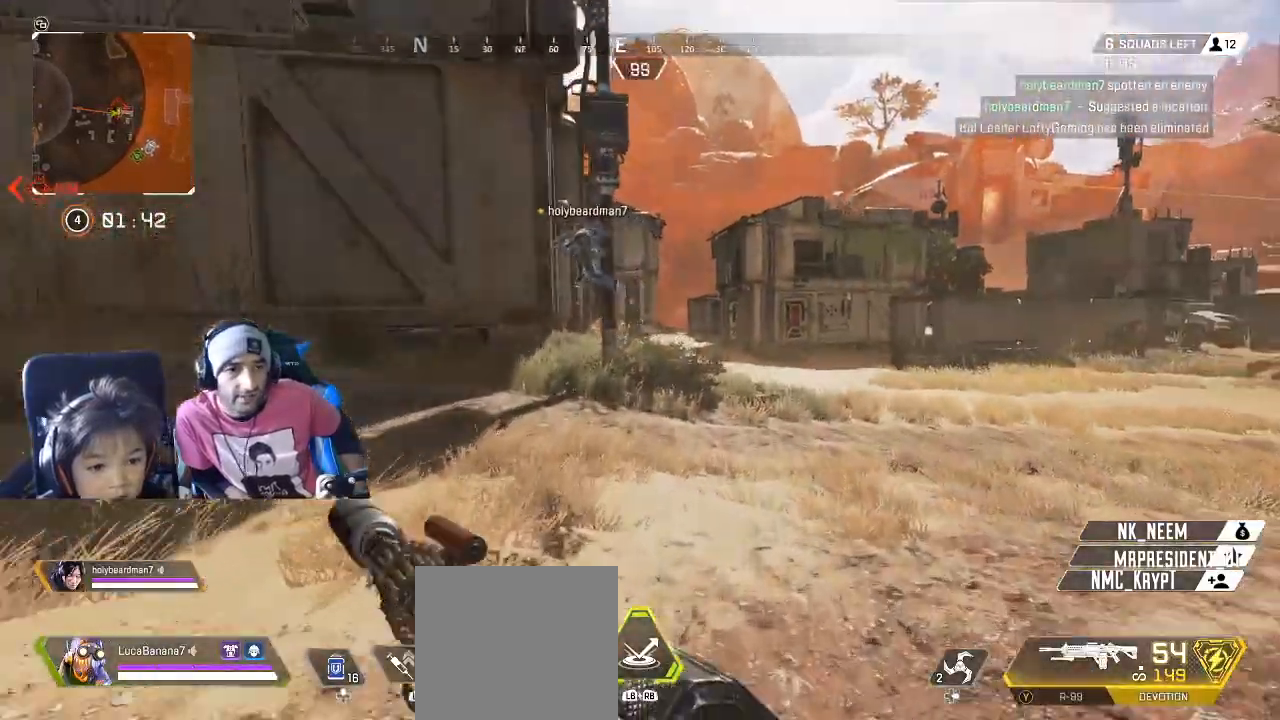
{"dt_ms": 1000, "buttons": [], "left_stick": "up", "right_stick": "left", "button_events": []}
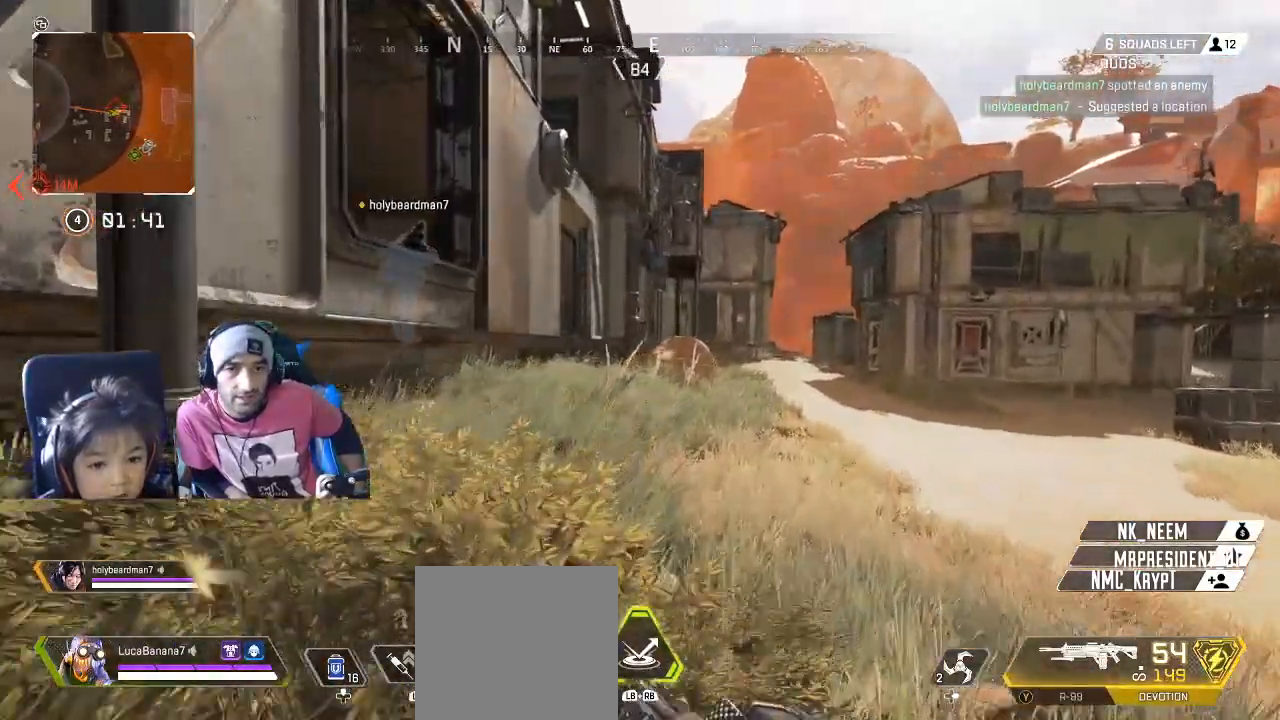
{"dt_ms": 500, "buttons": ["A"], "left_stick": "up-left", "right_stick": "center", "button_events": [[300, "Y", "down"], [317, "Y", "up"], [467, "A", "down"]]}
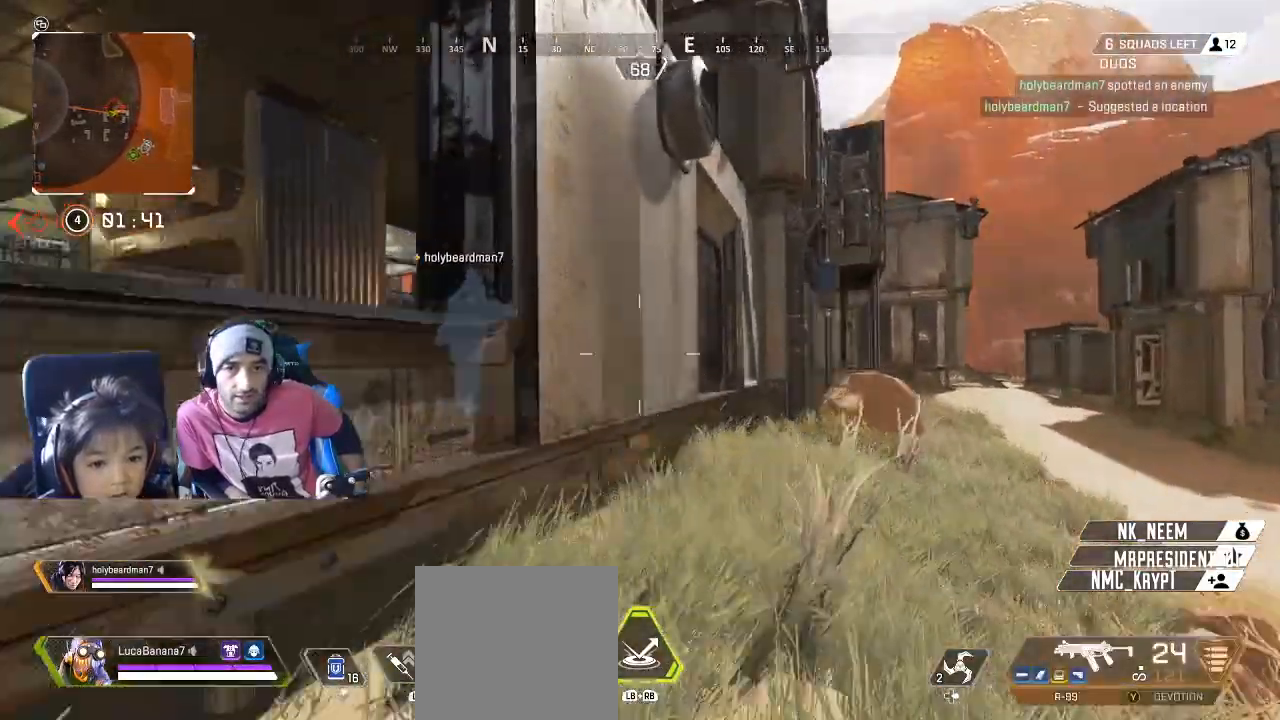
{"dt_ms": 500, "buttons": ["L3"], "left_stick": "up-left", "right_stick": "right", "button_events": [[83, "A", "up"], [83, "L3", "down"], [200, "L3", "up"], [400, "L3", "down"]]}